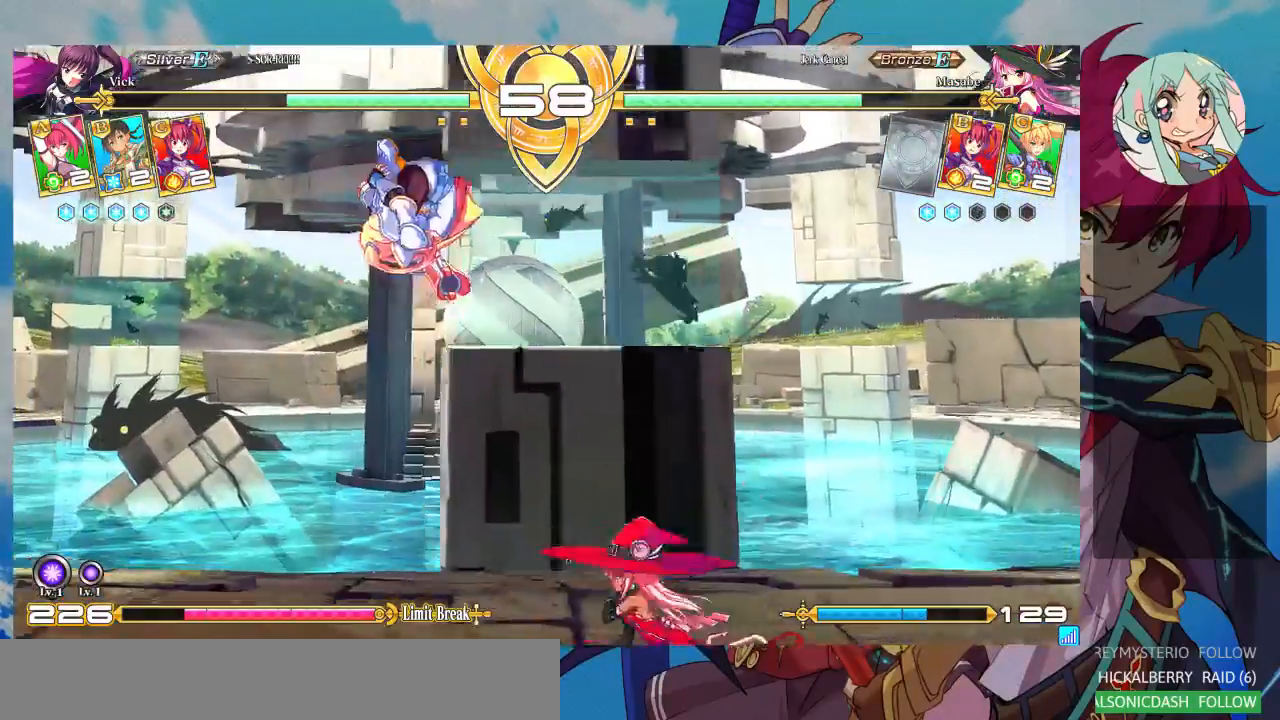
Gameplay with a controller (arcade stick); each line is a JSON object with the inputs held at the frame after it (dt_ms = milliseconds from this image to that frame). "events" lists button and stick changes between this image and that frame as [ms after this image, input, new state], when the widget could be followed in between. Not read: L3 R3.
{"dt_ms": 500, "buttons": [], "left_stick": "center", "events": [[67, "left_stick", "right"], [300, "left_stick", "center"], [333, "R1", "down"], [333, "TRIANGLE", "down"], [467, "R1", "up"], [467, "TRIANGLE", "up"]]}
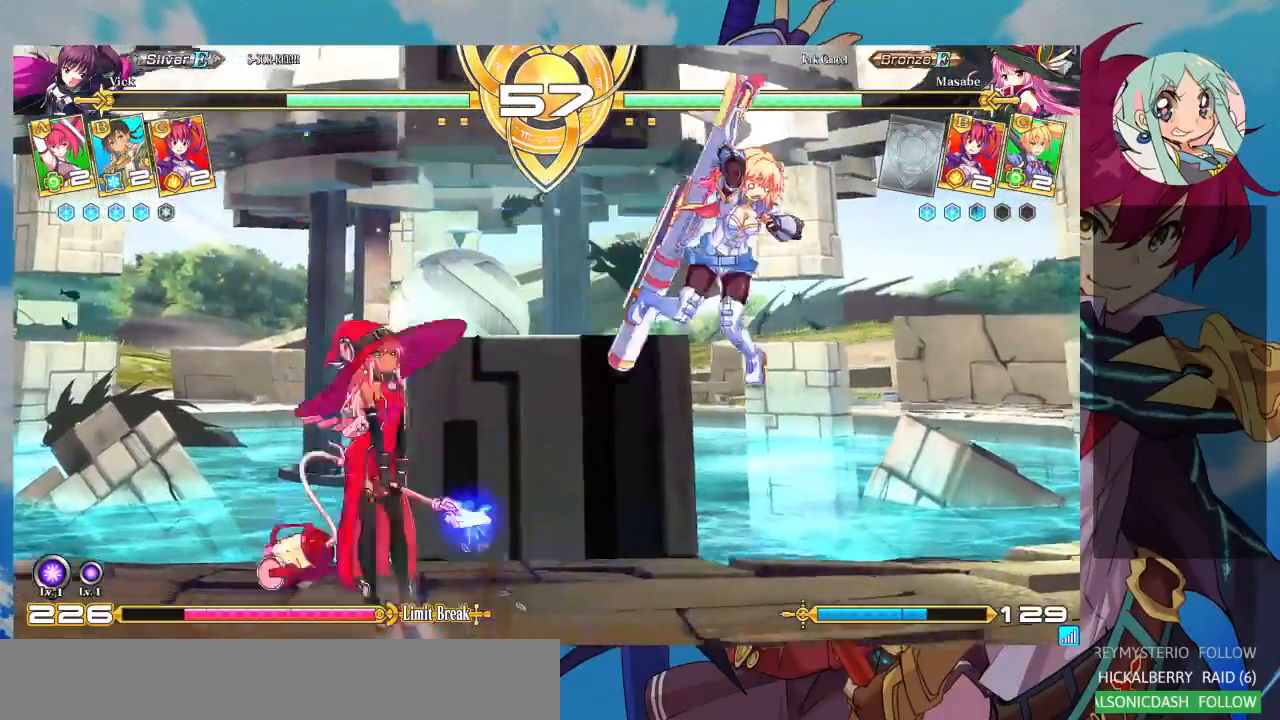
{"dt_ms": 500, "buttons": [], "left_stick": "left", "events": [[267, "left_stick", "up-left"], [367, "left_stick", "center"], [433, "left_stick", "left"]]}
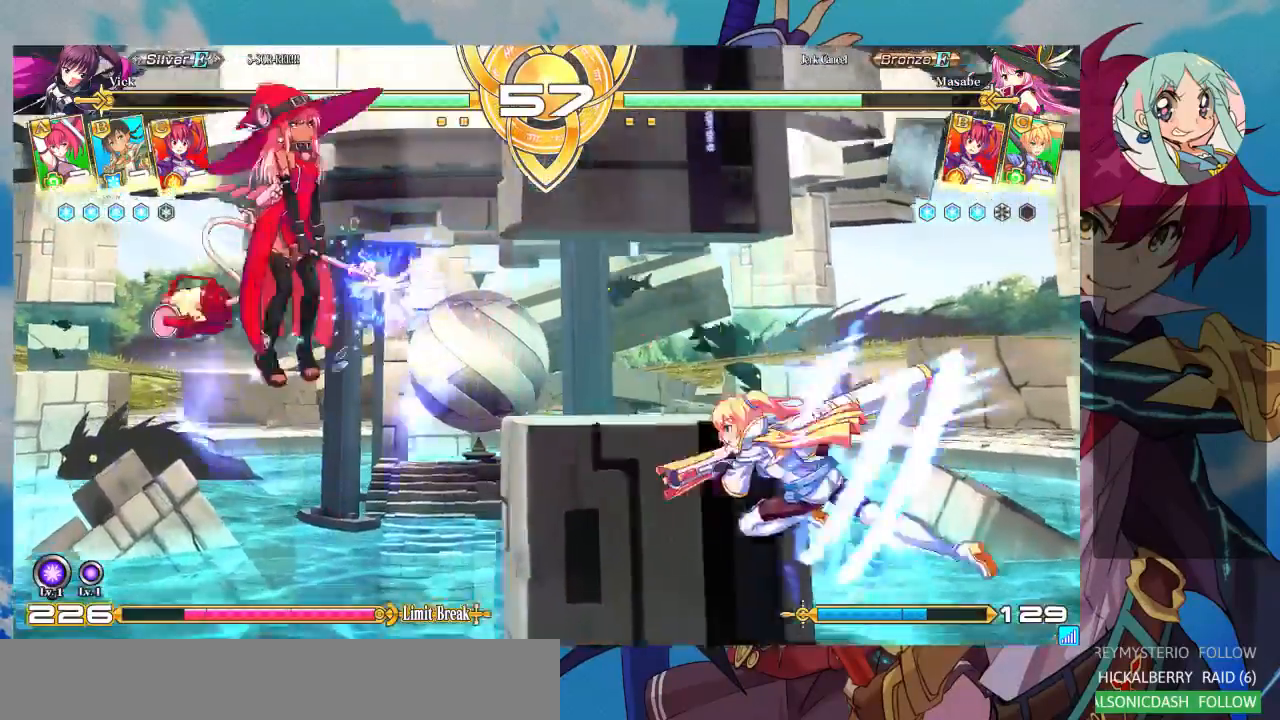
{"dt_ms": 500, "buttons": [], "left_stick": "center", "events": [[200, "R1", "down"], [200, "TRIANGLE", "down"], [300, "R1", "up"], [300, "TRIANGLE", "up"], [400, "left_stick", "center"]]}
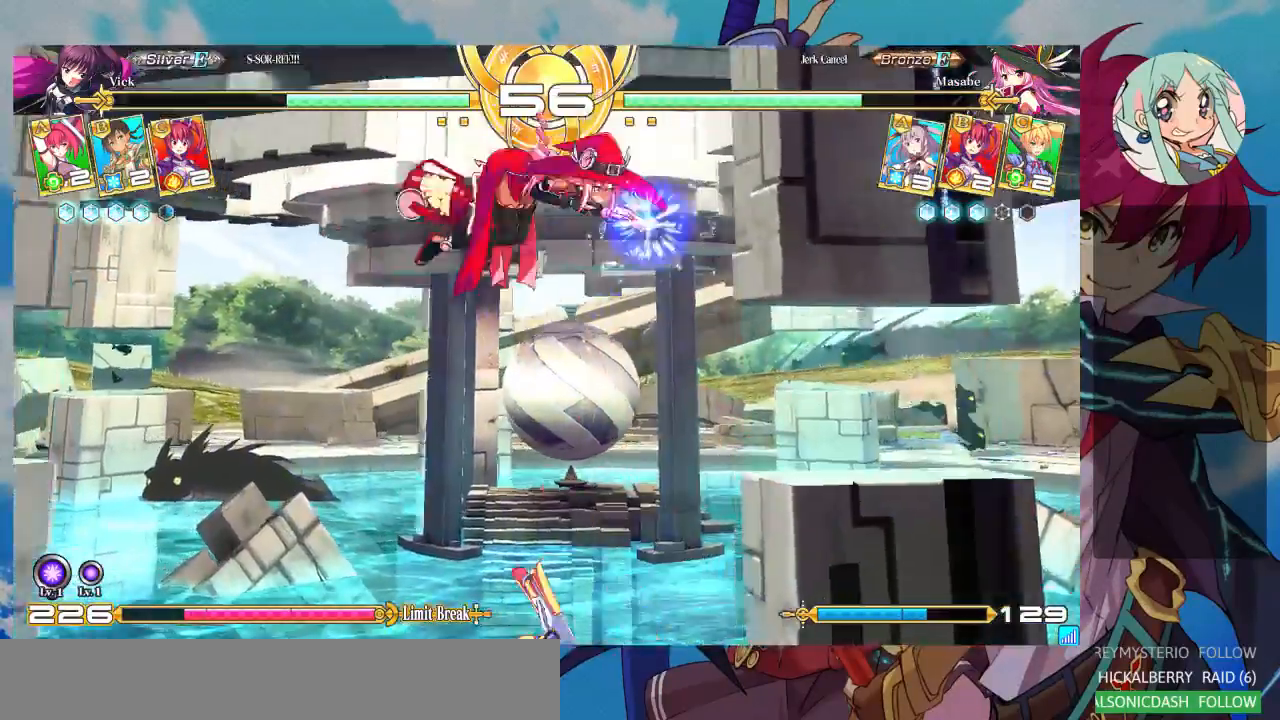
{"dt_ms": 500, "buttons": ["SQUARE"], "left_stick": "left"}
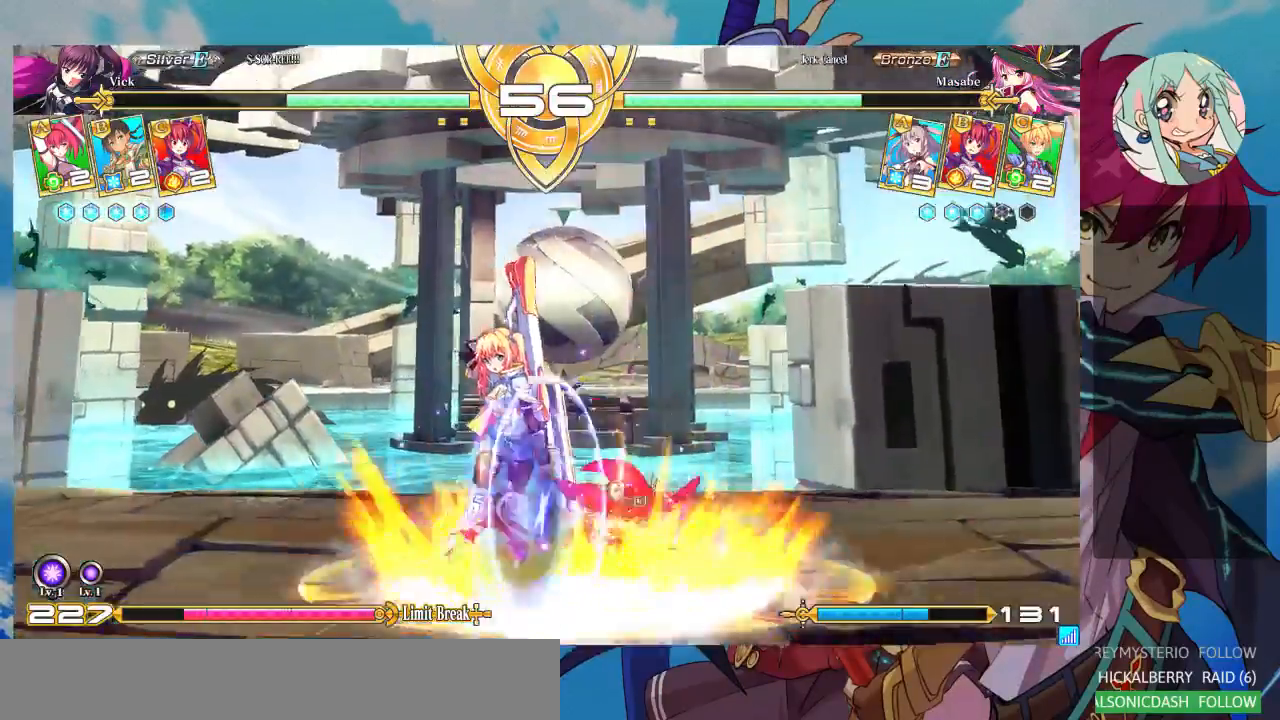
{"dt_ms": 1000, "buttons": ["SQUARE", "TRIANGLE"], "left_stick": "down-left"}
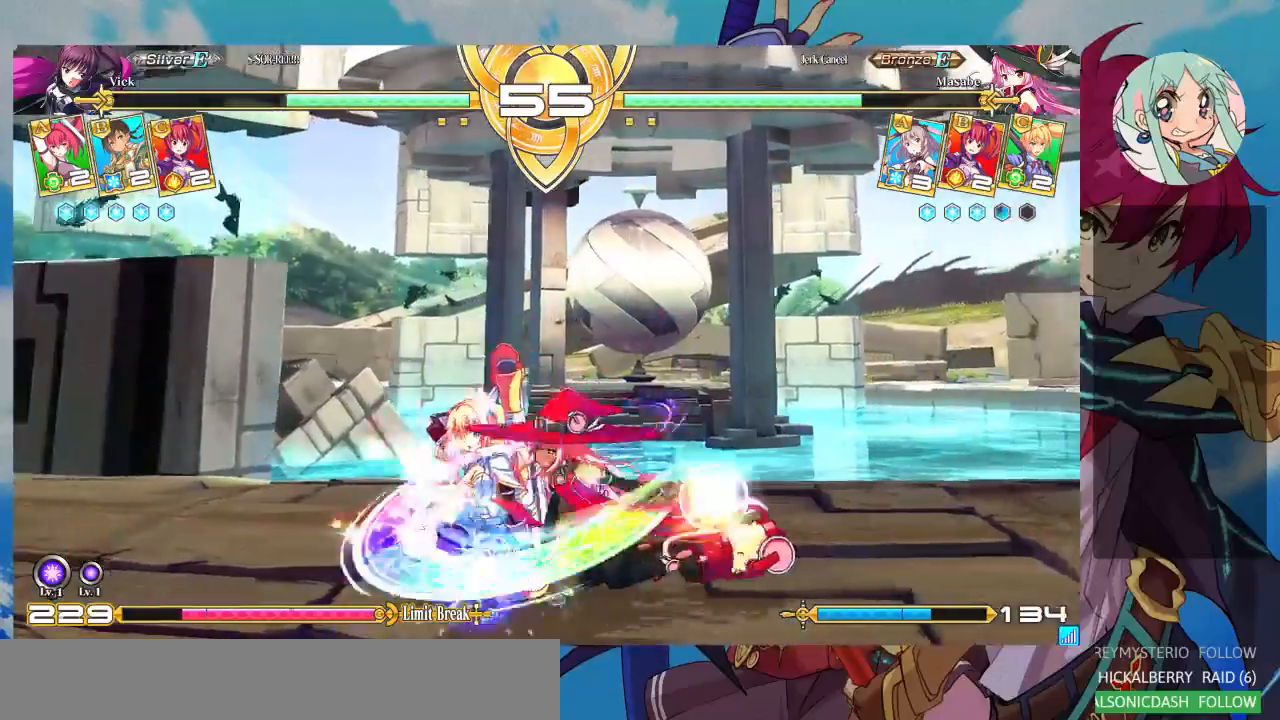
{"dt_ms": 500, "buttons": [], "left_stick": "down-left", "events": [[67, "SQUARE", "up"], [67, "TRIANGLE", "up"], [133, "SQUARE", "down"], [133, "TRIANGLE", "down"], [200, "SQUARE", "up"], [200, "TRIANGLE", "up"], [267, "SQUARE", "down"], [267, "TRIANGLE", "down"], [333, "SQUARE", "up"], [333, "TRIANGLE", "up"], [400, "SQUARE", "down"], [400, "TRIANGLE", "down"], [467, "SQUARE", "up"], [467, "TRIANGLE", "up"]]}
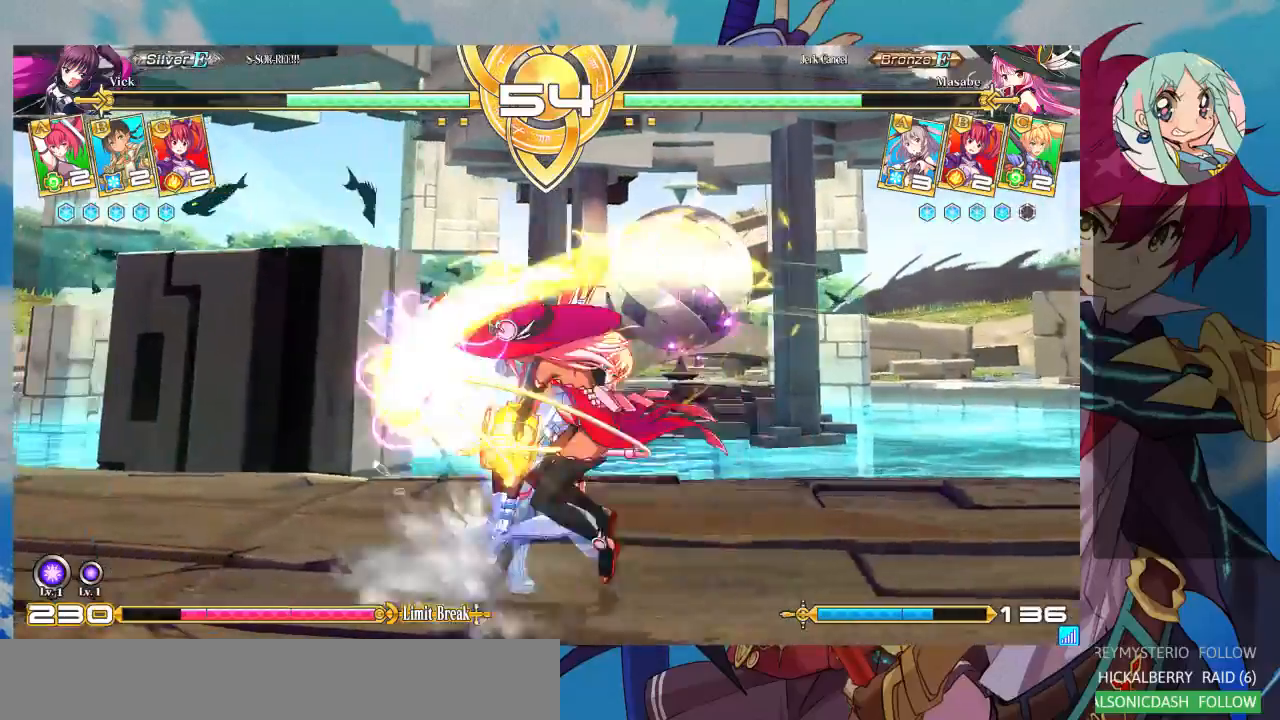
{"dt_ms": 500, "buttons": [], "left_stick": "up-right"}
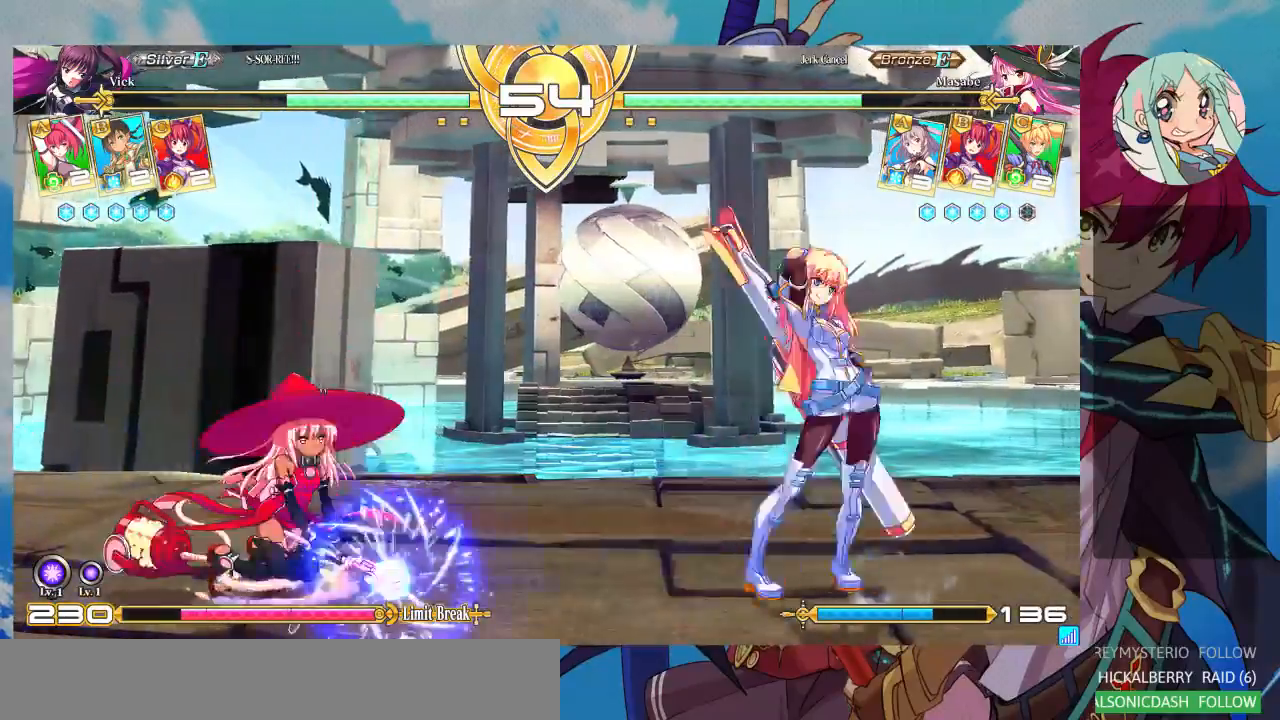
{"dt_ms": 500, "buttons": ["CROSS"], "left_stick": "center", "events": [[233, "left_stick", "center"], [300, "left_stick", "down-right"], [433, "left_stick", "center"], [500, "CROSS", "down"]]}
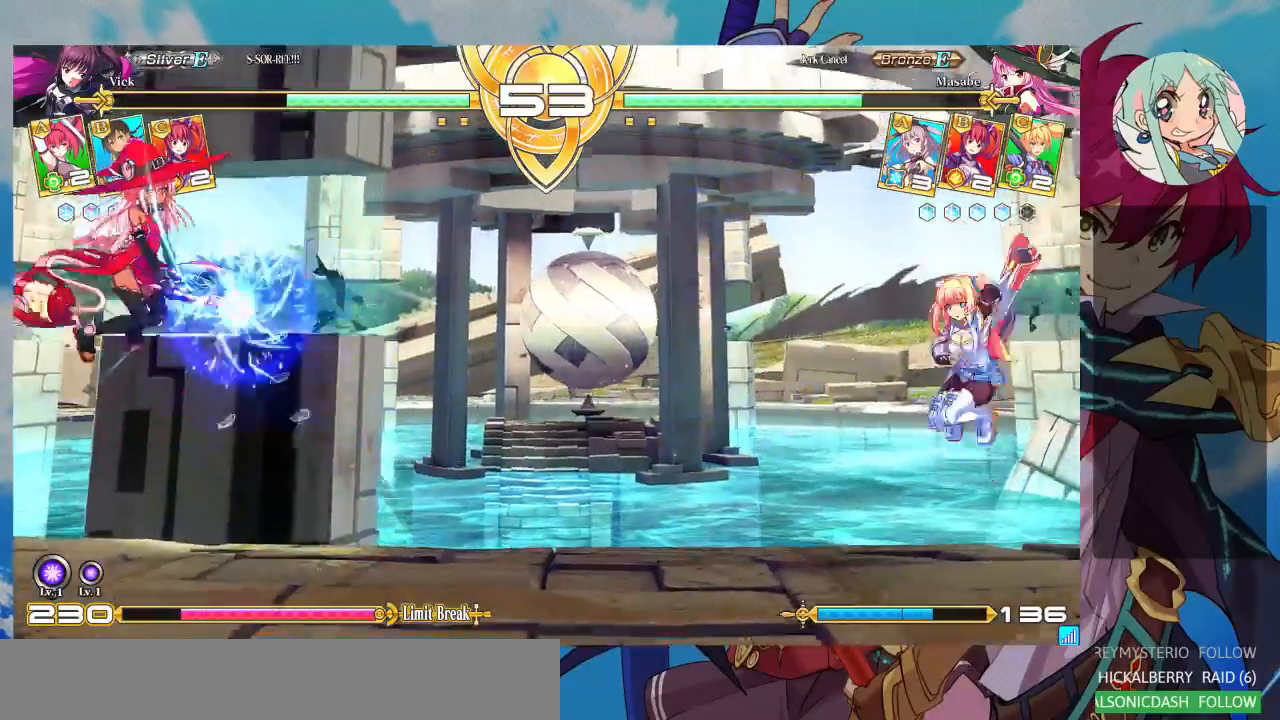
{"dt_ms": 500, "buttons": [], "left_stick": "right", "events": [[100, "CROSS", "up"], [233, "left_stick", "right"]]}
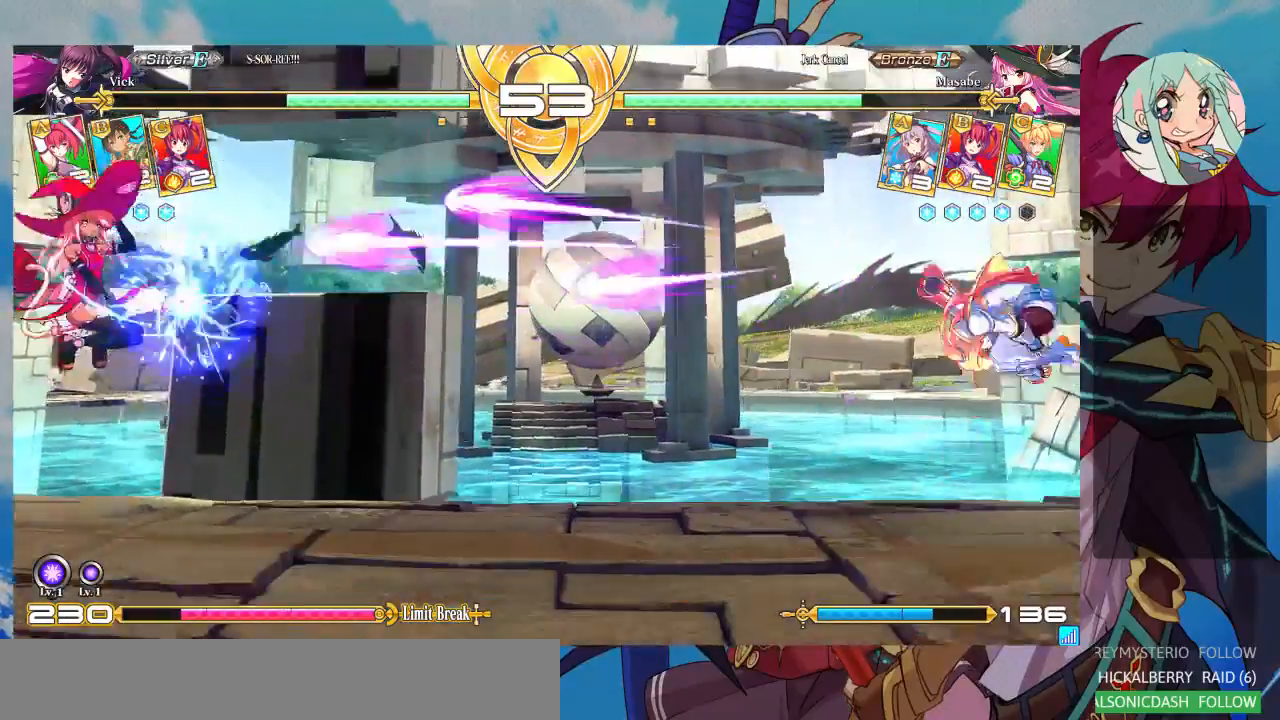
{"dt_ms": 500, "buttons": [], "left_stick": "down-right", "events": [[400, "left_stick", "down-right"]]}